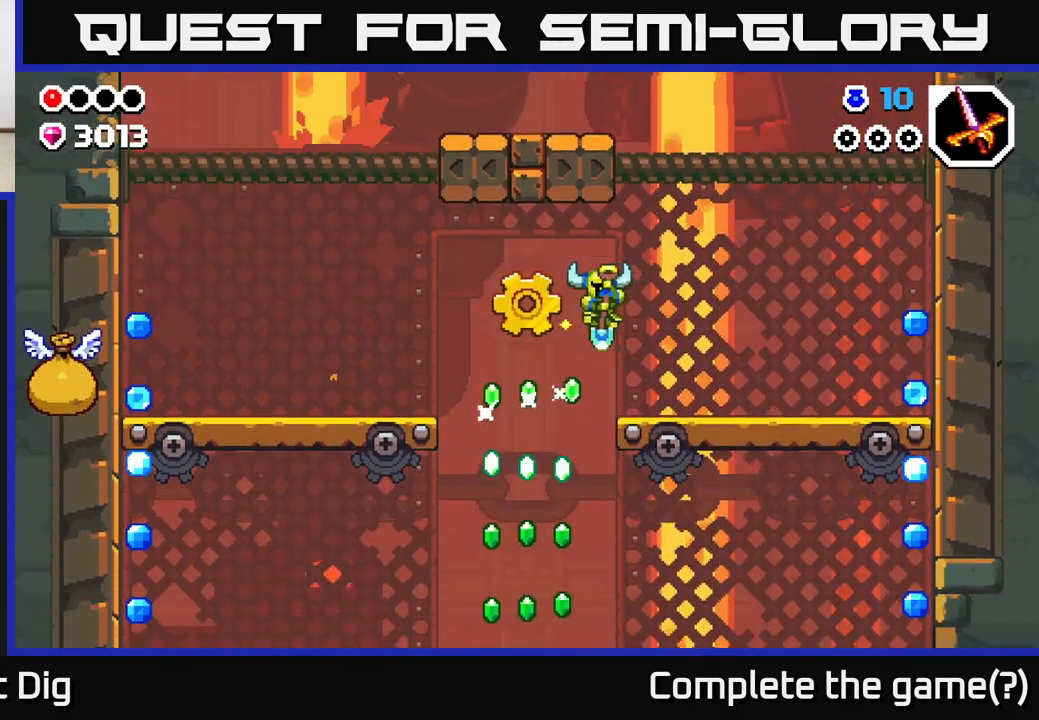
Gameplay with a controller (Xbox layout); each line is a JSON object with the inputs held at the frame after it. "events" lists button and stick changes between this image and that frame as [ms after this image, input, new state], when the widget could be followed in between.
{"buttons": [], "left_stick": "right", "right_stick": "center", "events": [[50, "left_stick", "right"], [100, "A", "up"], [167, "A", "down"], [417, "A", "up"]]}
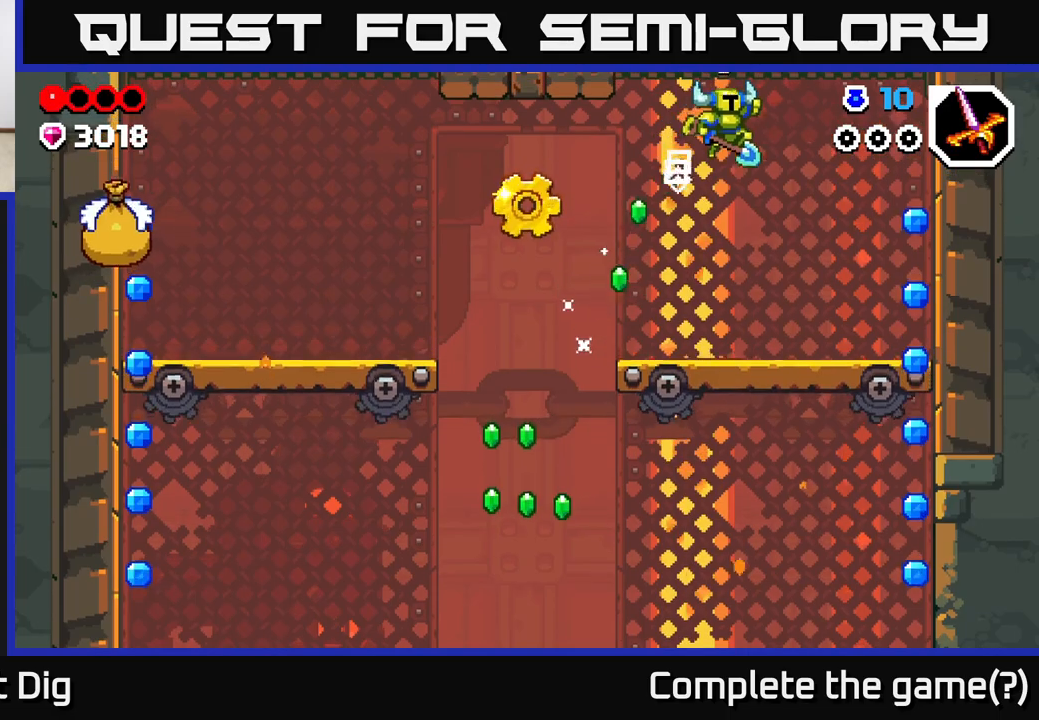
{"buttons": [], "left_stick": "left", "right_stick": "center", "events": [[117, "left_stick", "left"], [200, "left_stick", "center"], [283, "left_stick", "left"]]}
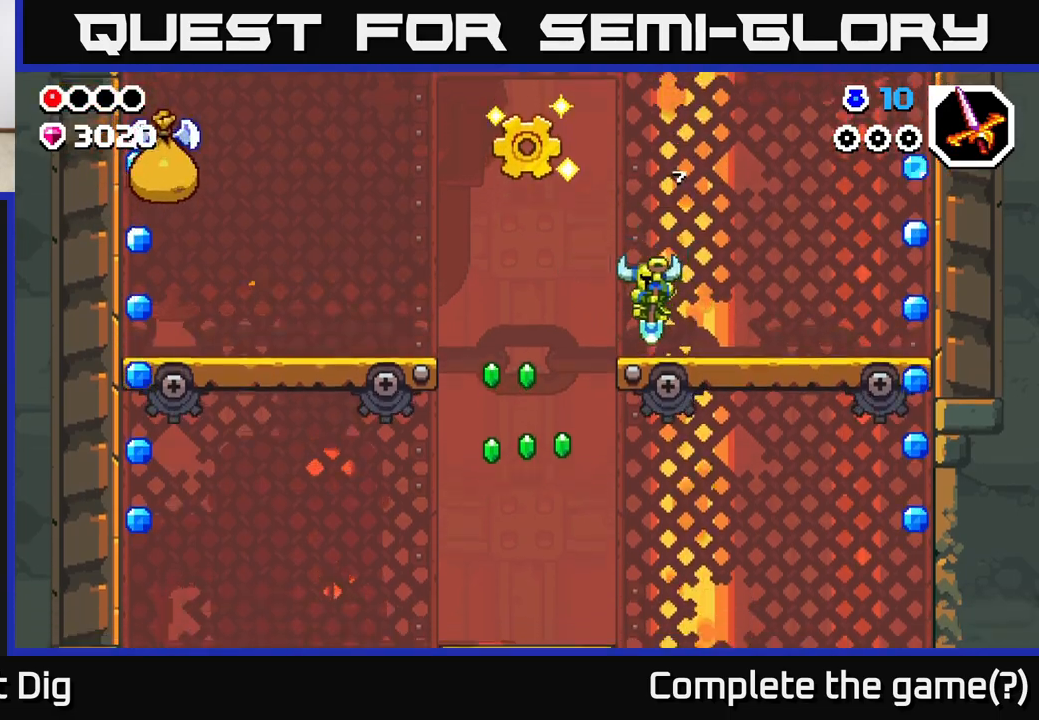
{"buttons": ["A"], "left_stick": "left", "right_stick": "center", "events": [[117, "A", "down"]]}
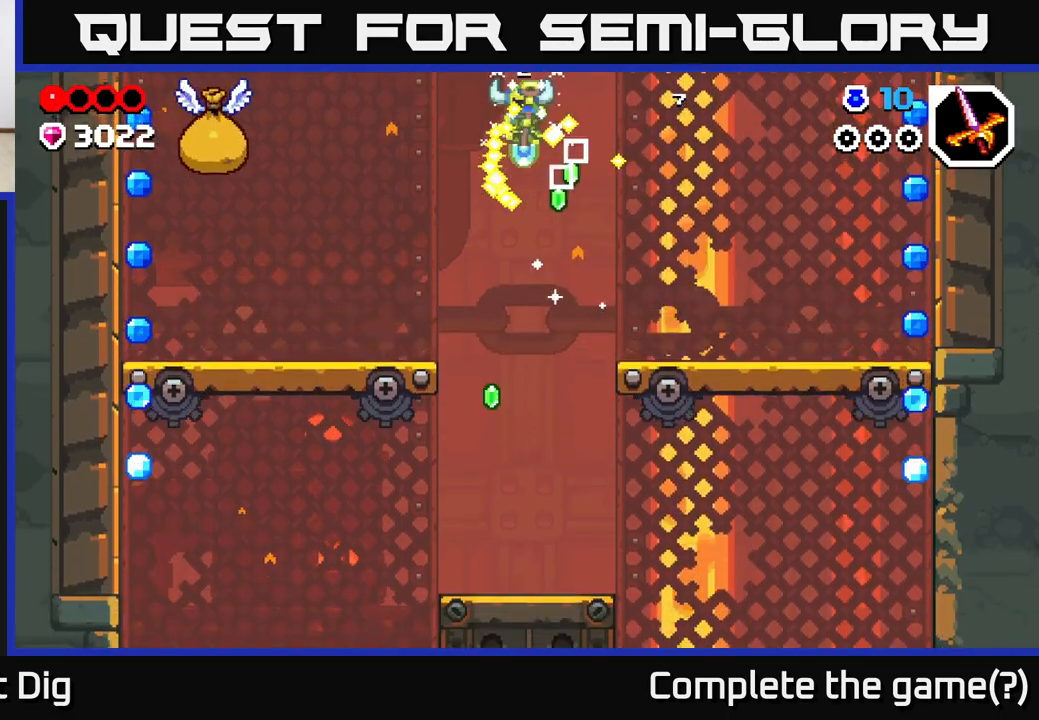
{"buttons": [], "left_stick": "left", "right_stick": "center", "events": [[267, "A", "up"]]}
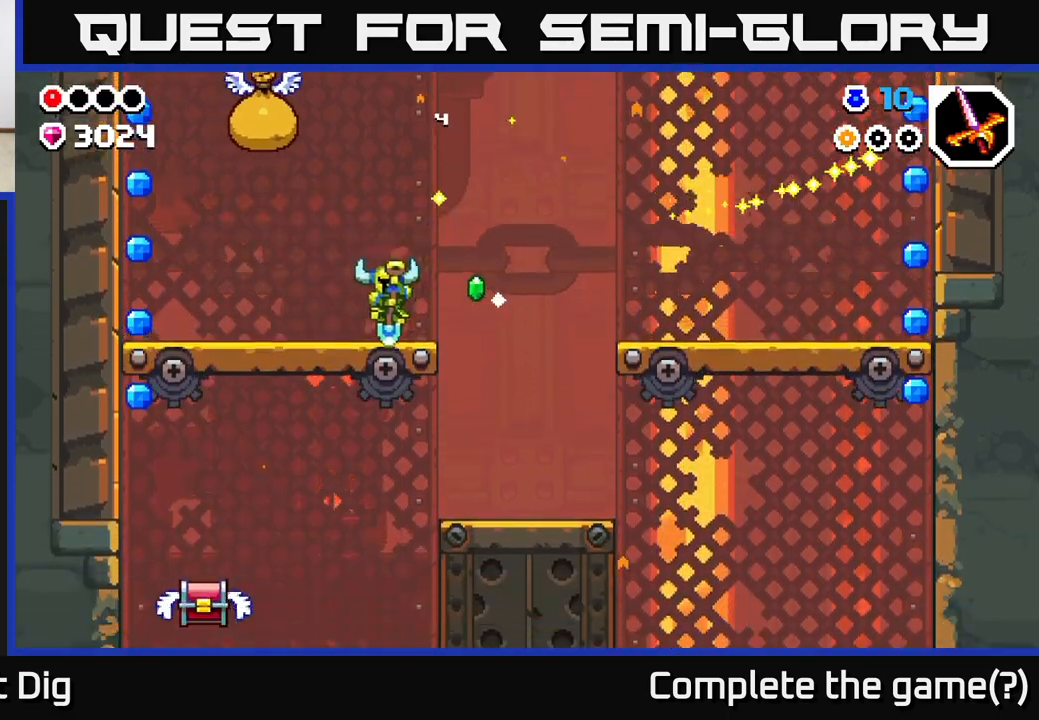
{"buttons": ["A"], "left_stick": "left", "right_stick": "center", "events": [[17, "A", "down"]]}
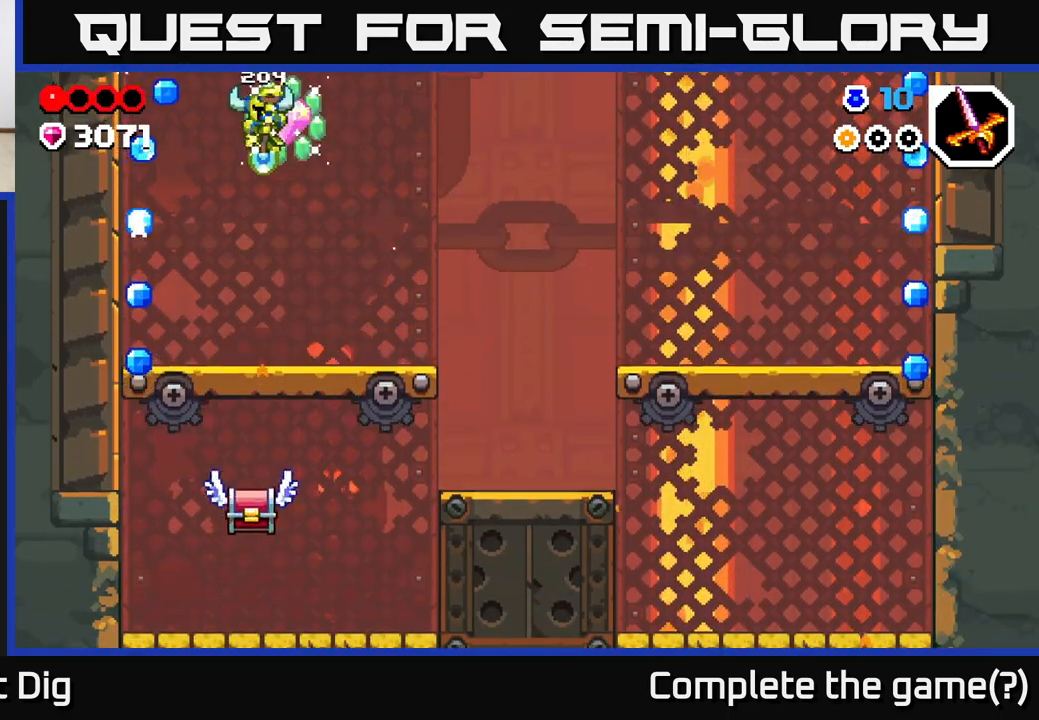
{"buttons": [], "left_stick": "right", "right_stick": "center", "events": [[317, "A", "up"], [350, "left_stick", "right"]]}
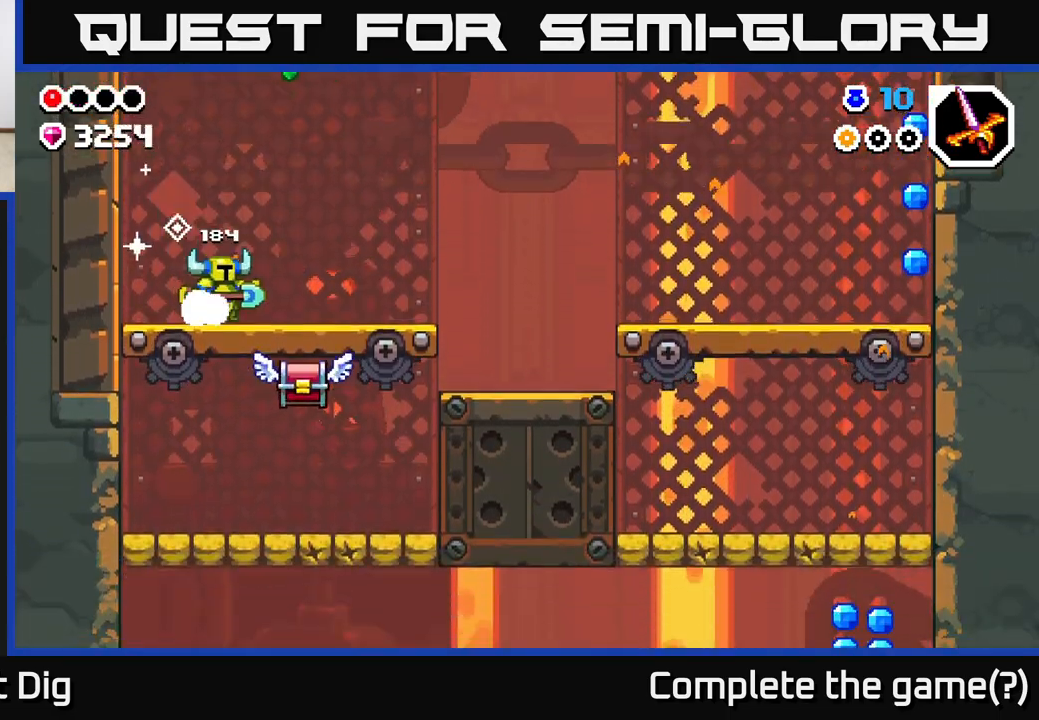
{"buttons": [], "left_stick": "down-right", "right_stick": "center", "events": [[317, "X", "down"], [367, "X", "up"], [367, "left_stick", "down-left"], [500, "left_stick", "down-right"]]}
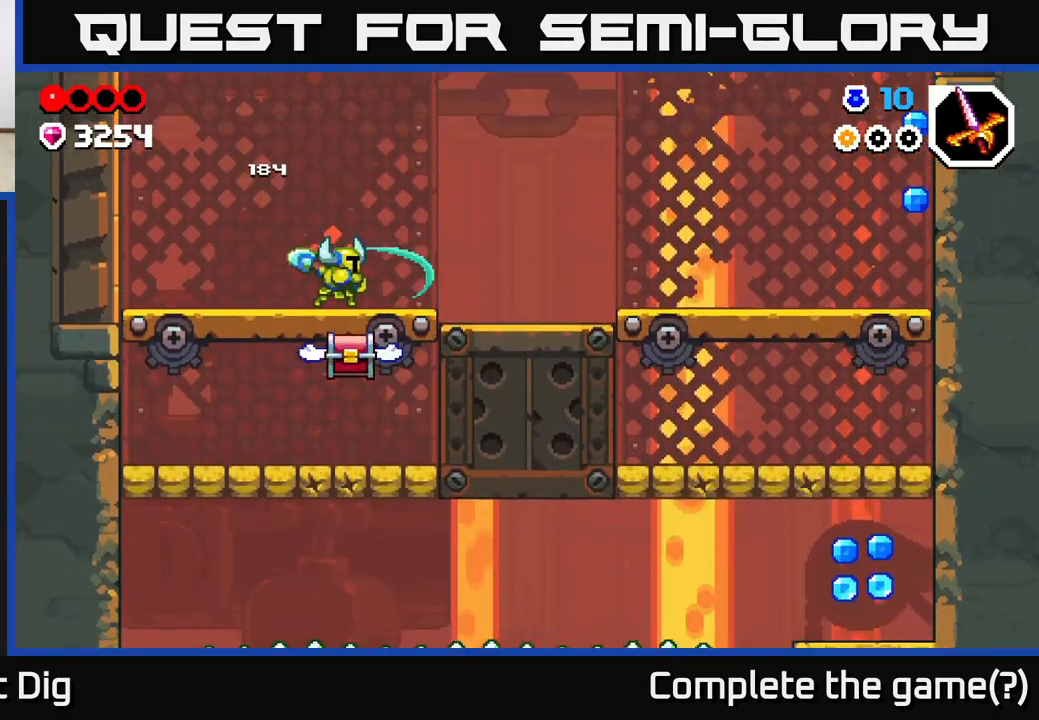
{"buttons": [], "left_stick": "down", "right_stick": "center", "events": [[83, "left_stick", "right"], [333, "left_stick", "down"], [383, "X", "down"], [450, "X", "up"]]}
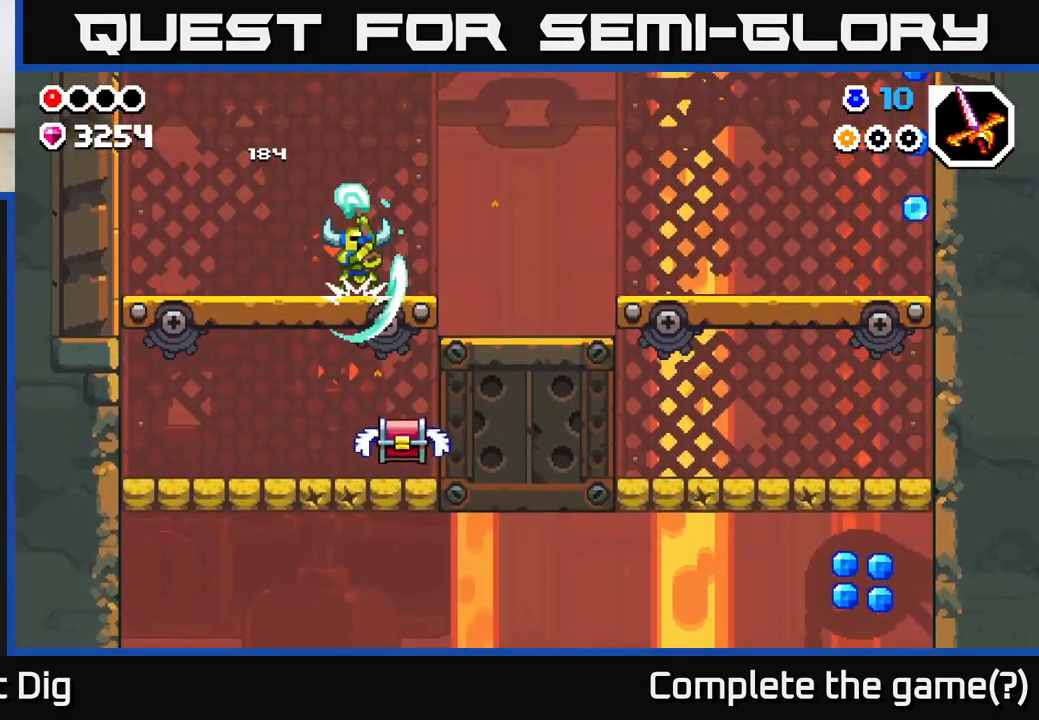
{"buttons": [], "left_stick": "right", "right_stick": "center", "events": [[67, "left_stick", "right"], [150, "A", "down"], [267, "A", "up"]]}
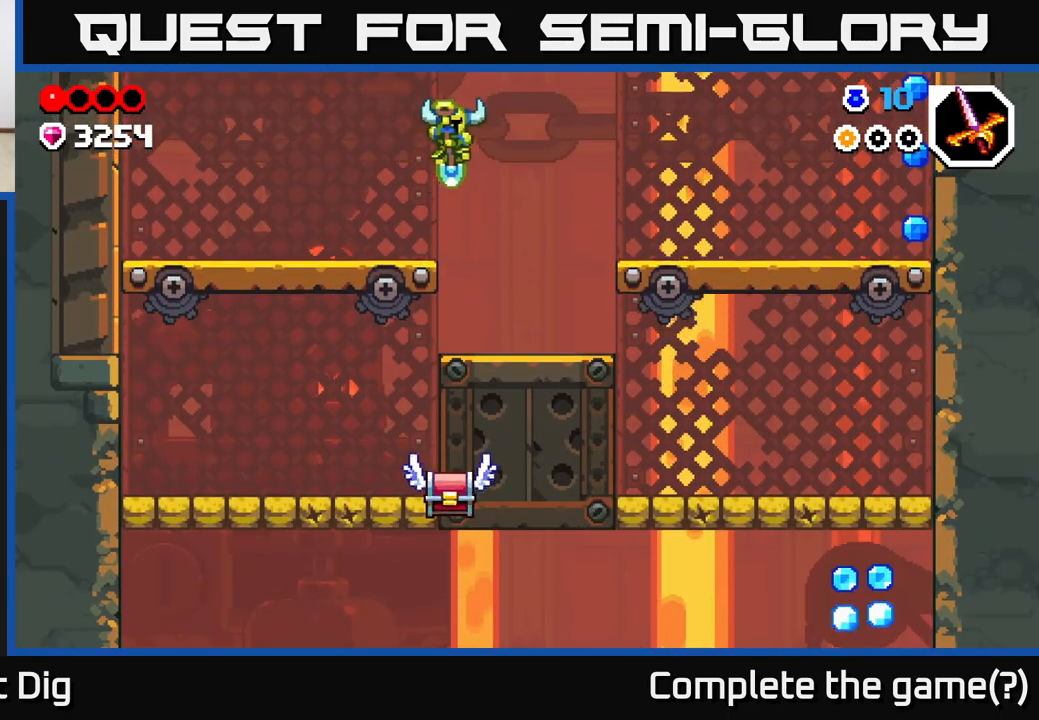
{"buttons": [], "left_stick": "right", "right_stick": "center", "events": [[300, "left_stick", "center"], [433, "left_stick", "right"]]}
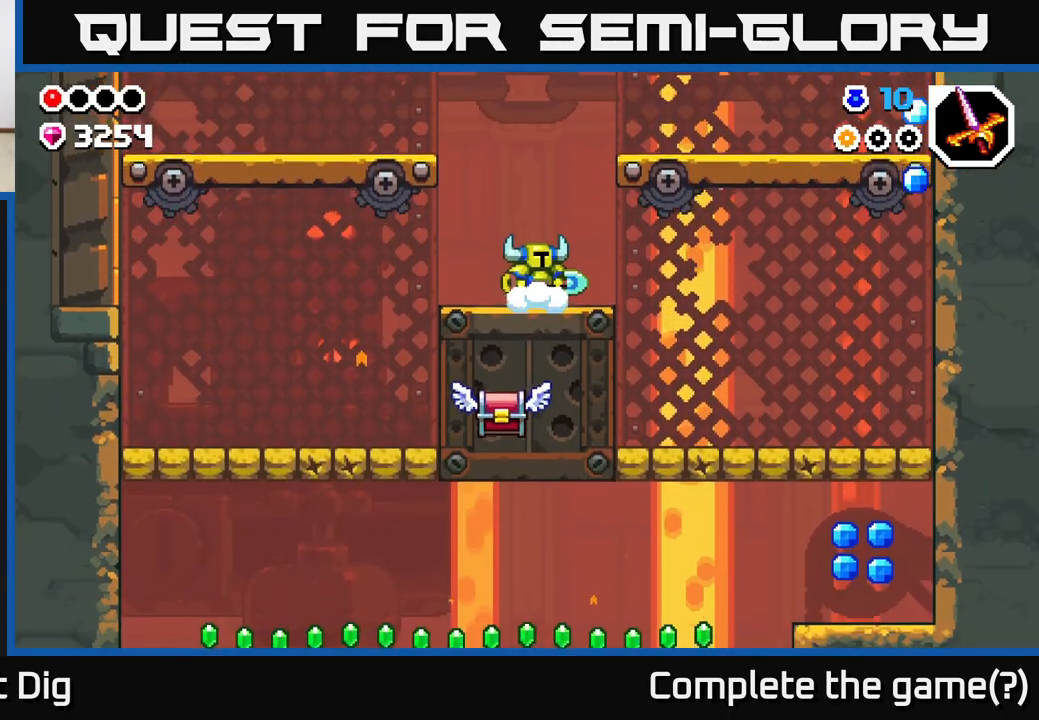
{"buttons": [], "left_stick": "up-left", "right_stick": "center", "events": [[350, "left_stick", "center"], [400, "left_stick", "up-left"]]}
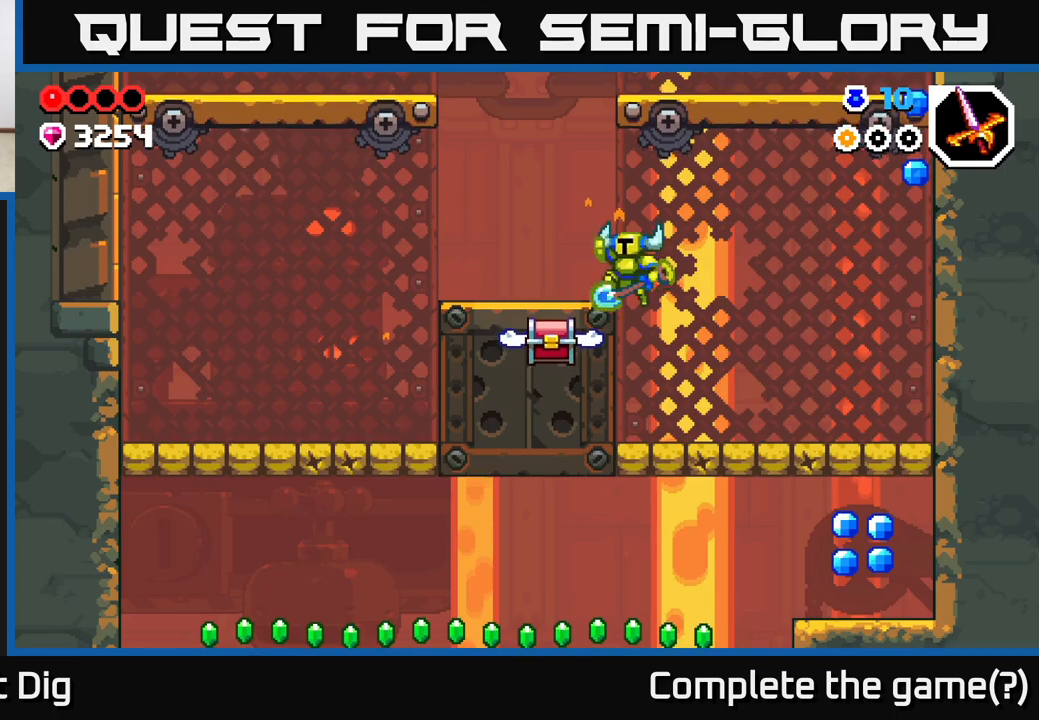
{"buttons": [], "left_stick": "center", "right_stick": "center", "events": [[50, "left_stick", "center"], [167, "left_stick", "right"], [333, "left_stick", "up-left"], [350, "X", "down"], [383, "left_stick", "left"], [400, "X", "up"], [483, "left_stick", "center"]]}
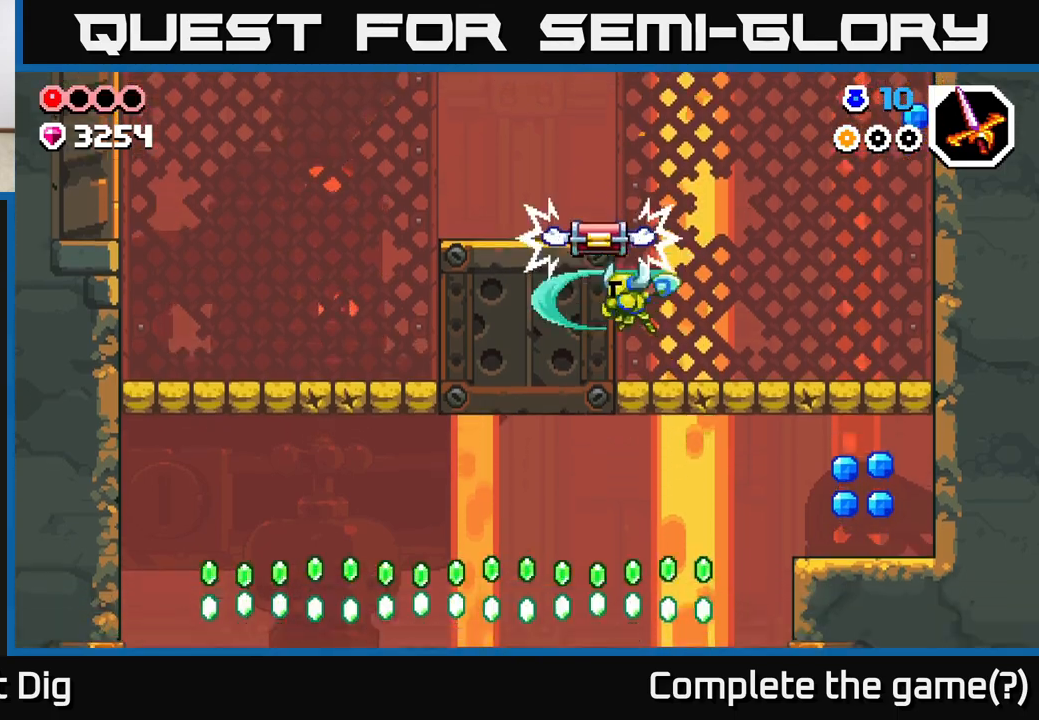
{"buttons": ["A"], "left_stick": "up-left", "right_stick": "center", "events": [[67, "left_stick", "right"], [317, "left_stick", "up-left"], [400, "A", "down"]]}
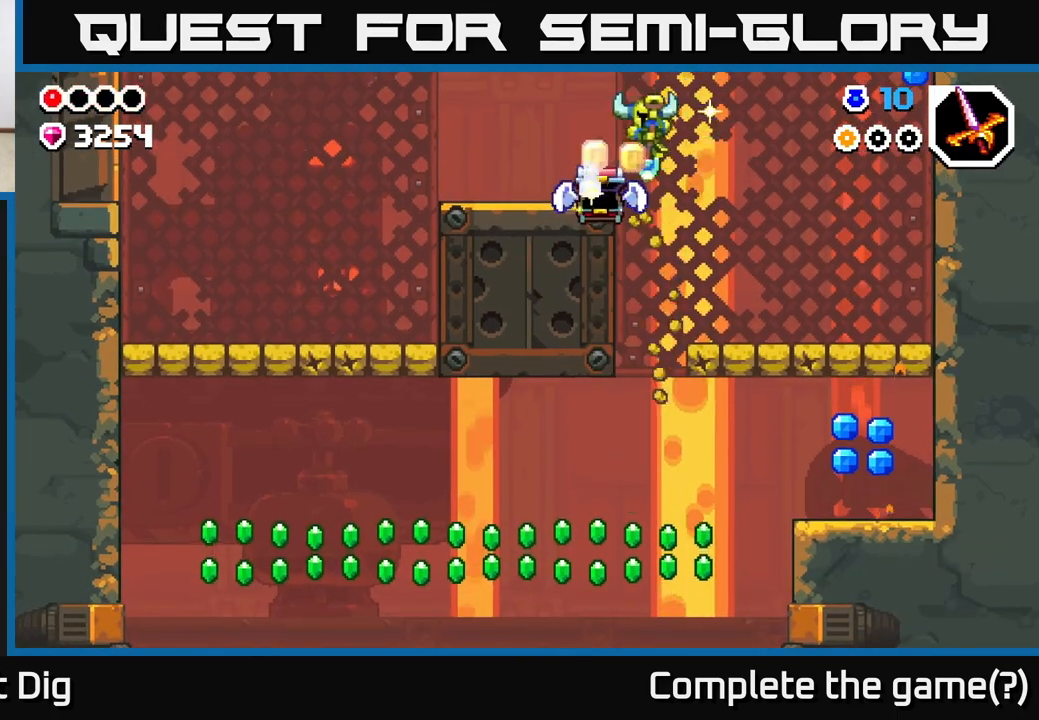
{"buttons": [], "left_stick": "right", "right_stick": "center", "events": [[167, "A", "up"], [367, "left_stick", "center"], [500, "left_stick", "right"]]}
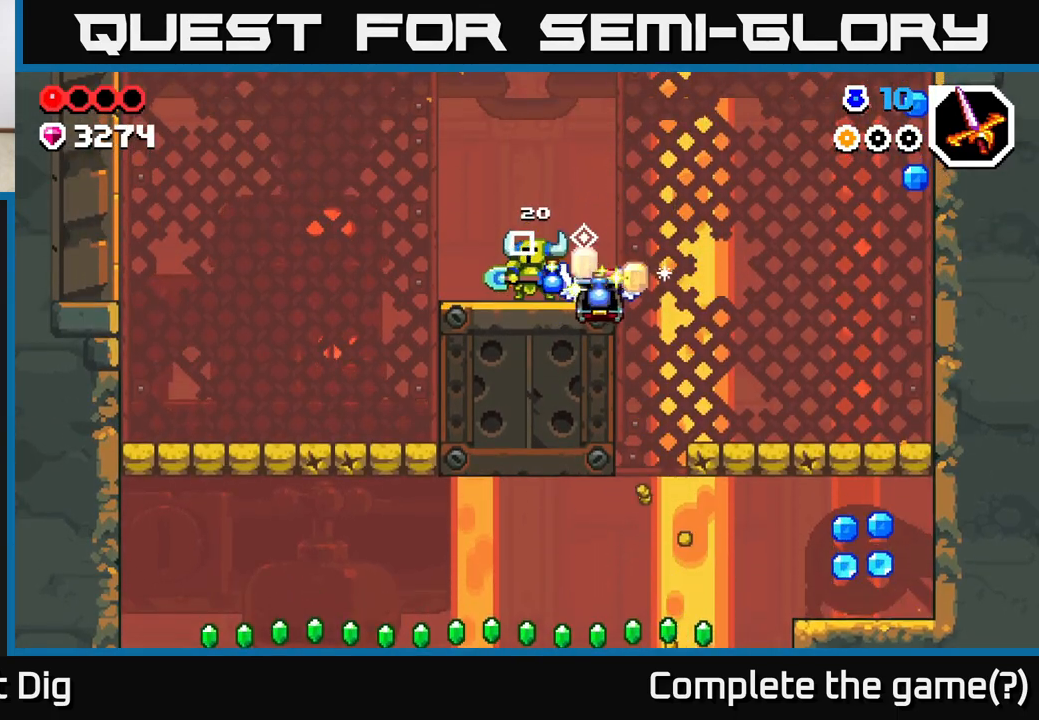
{"buttons": [], "left_stick": "right", "right_stick": "center", "events": [[283, "left_stick", "center"], [433, "left_stick", "right"]]}
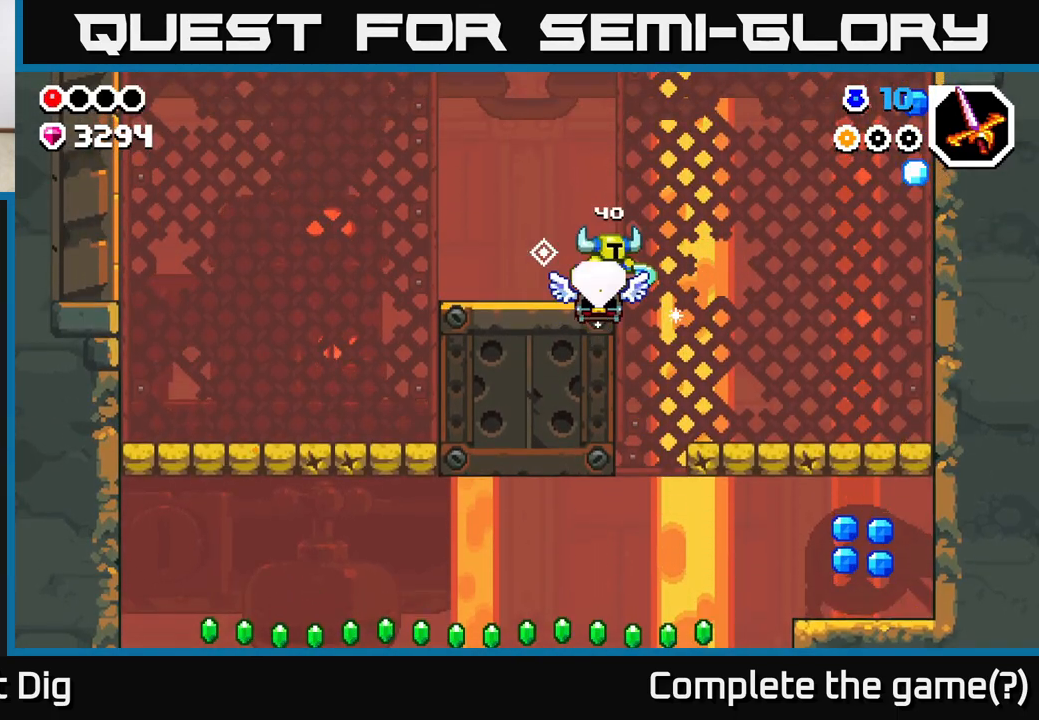
{"buttons": [], "left_stick": "left", "right_stick": "center", "events": [[83, "A", "down"], [183, "A", "up"], [433, "left_stick", "center"], [483, "left_stick", "left"]]}
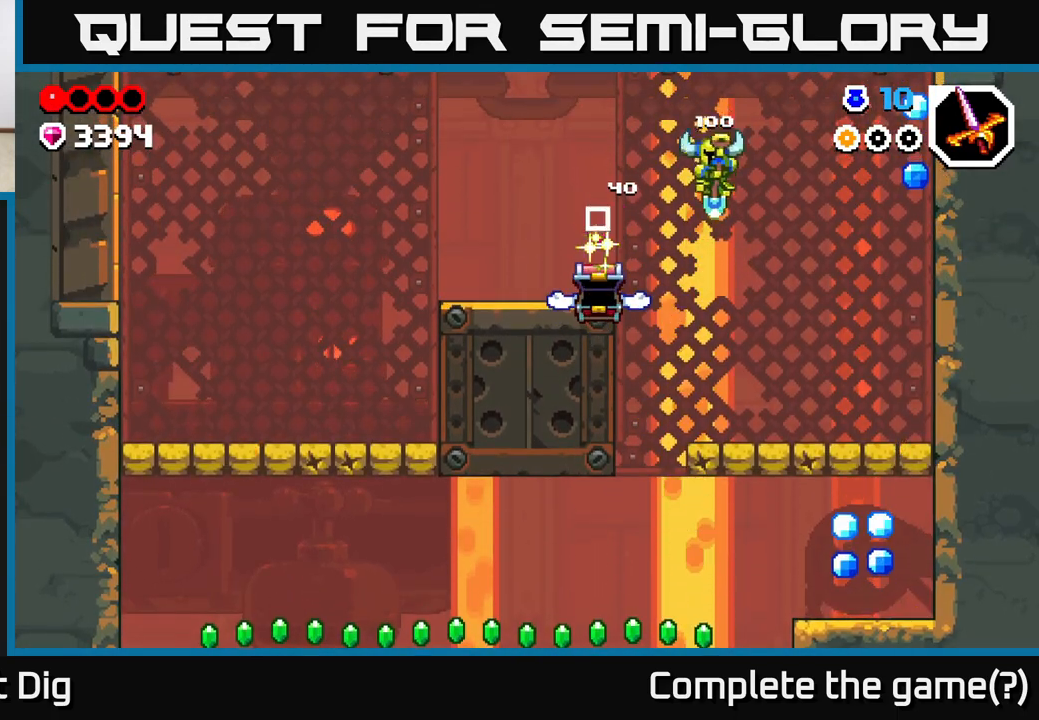
{"buttons": [], "left_stick": "right", "right_stick": "center", "events": [[167, "left_stick", "right"]]}
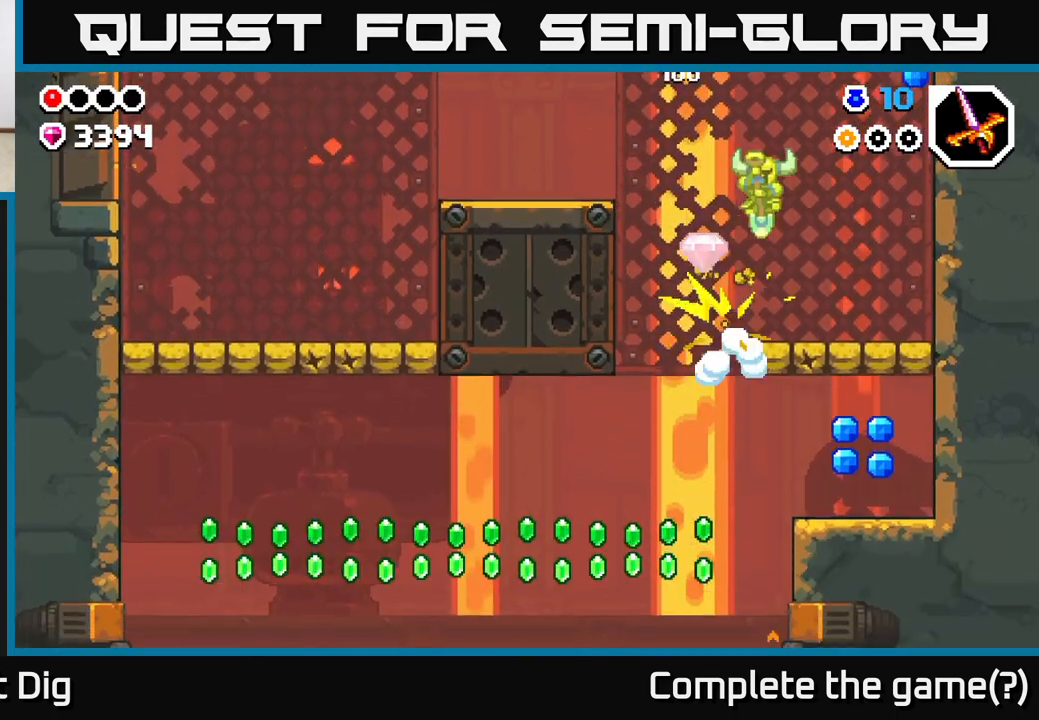
{"buttons": [], "left_stick": "left", "right_stick": "center", "events": [[367, "left_stick", "left"]]}
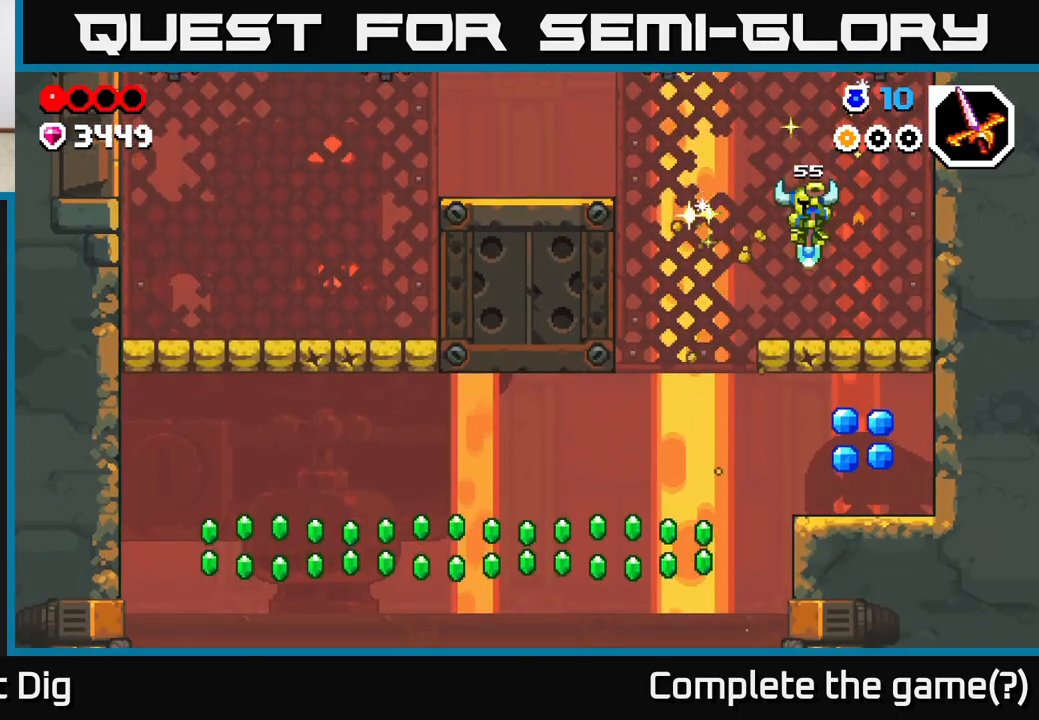
{"buttons": [], "left_stick": "left", "right_stick": "center", "events": [[50, "left_stick", "center"], [100, "left_stick", "right"], [417, "left_stick", "left"]]}
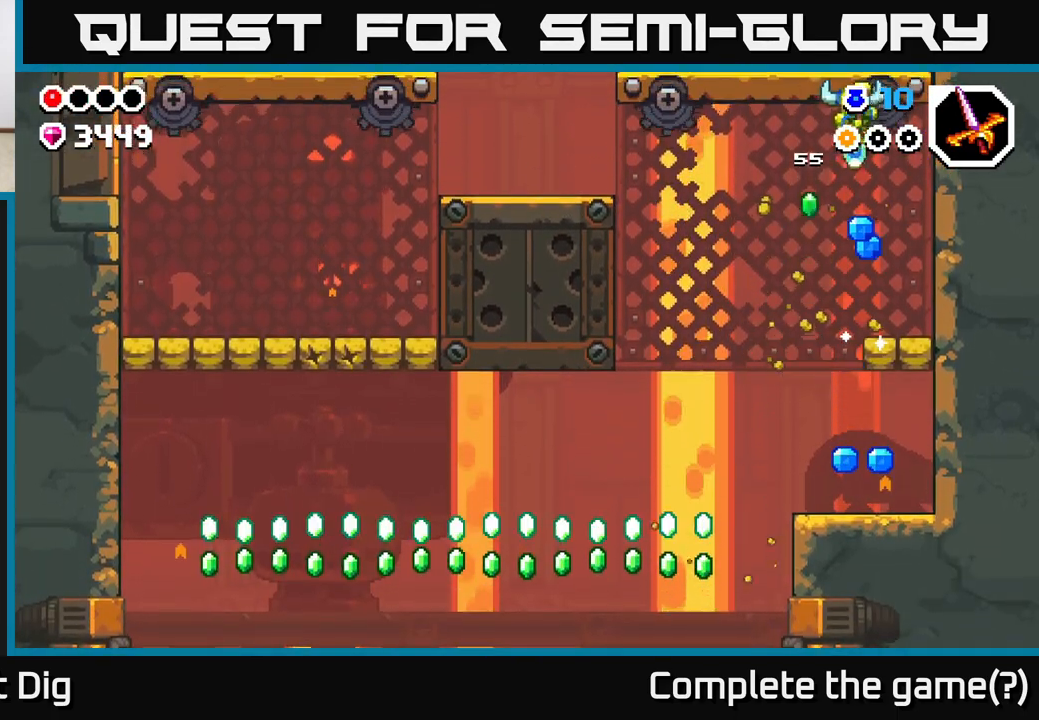
{"buttons": [], "left_stick": "right", "right_stick": "center", "events": [[267, "left_stick", "center"], [333, "left_stick", "right"]]}
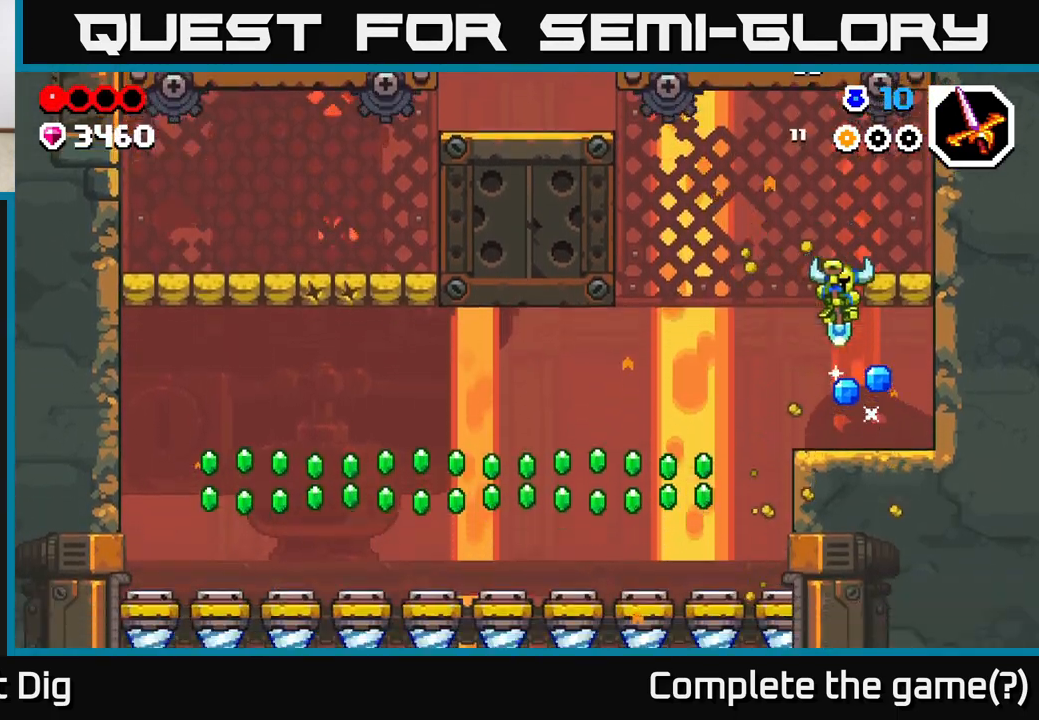
{"buttons": [], "left_stick": "left", "right_stick": "center", "events": [[33, "left_stick", "center"], [200, "left_stick", "left"]]}
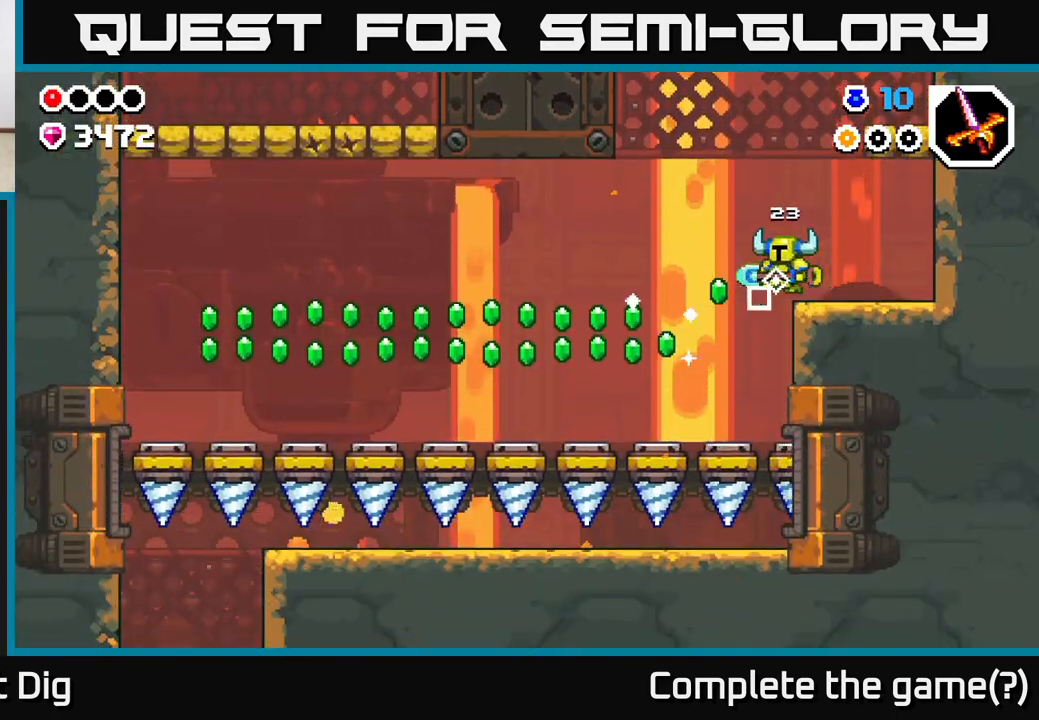
{"buttons": [], "left_stick": "left", "right_stick": "center", "events": []}
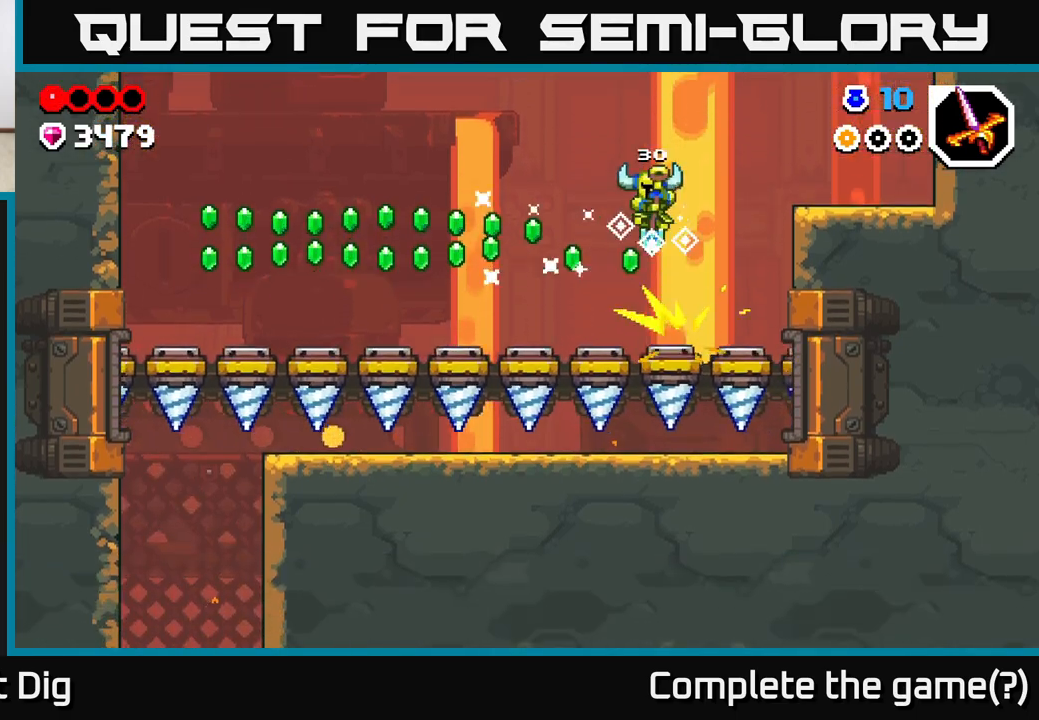
{"buttons": [], "left_stick": "left", "right_stick": "center", "events": []}
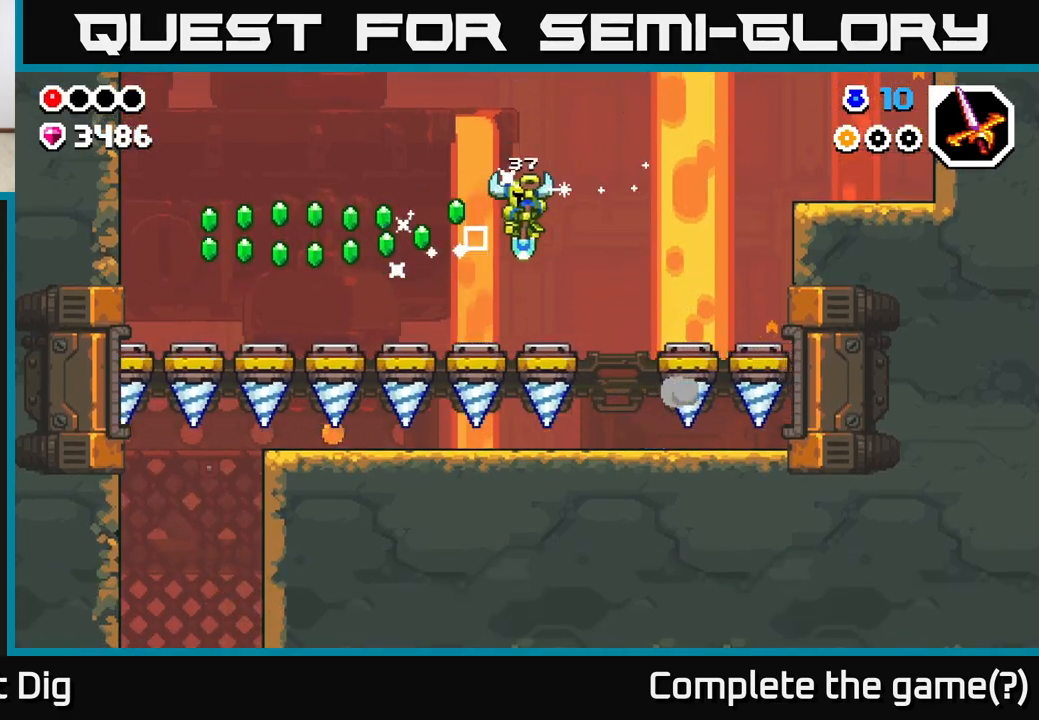
{"buttons": [], "left_stick": "left", "right_stick": "center", "events": []}
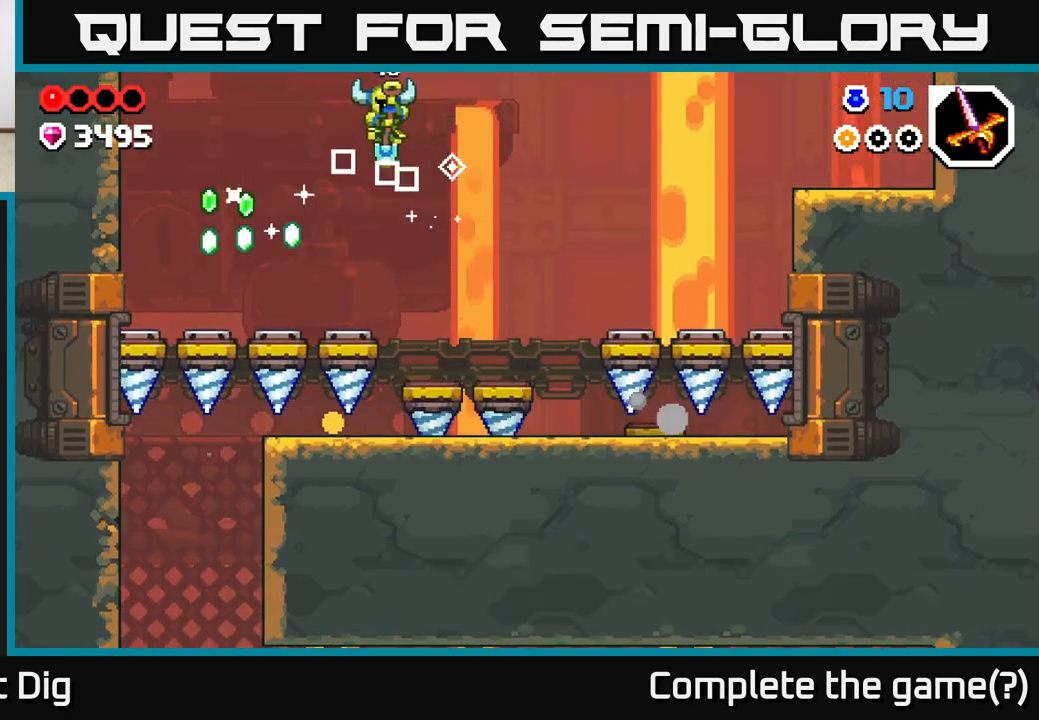
{"buttons": [], "left_stick": "left", "right_stick": "center", "events": []}
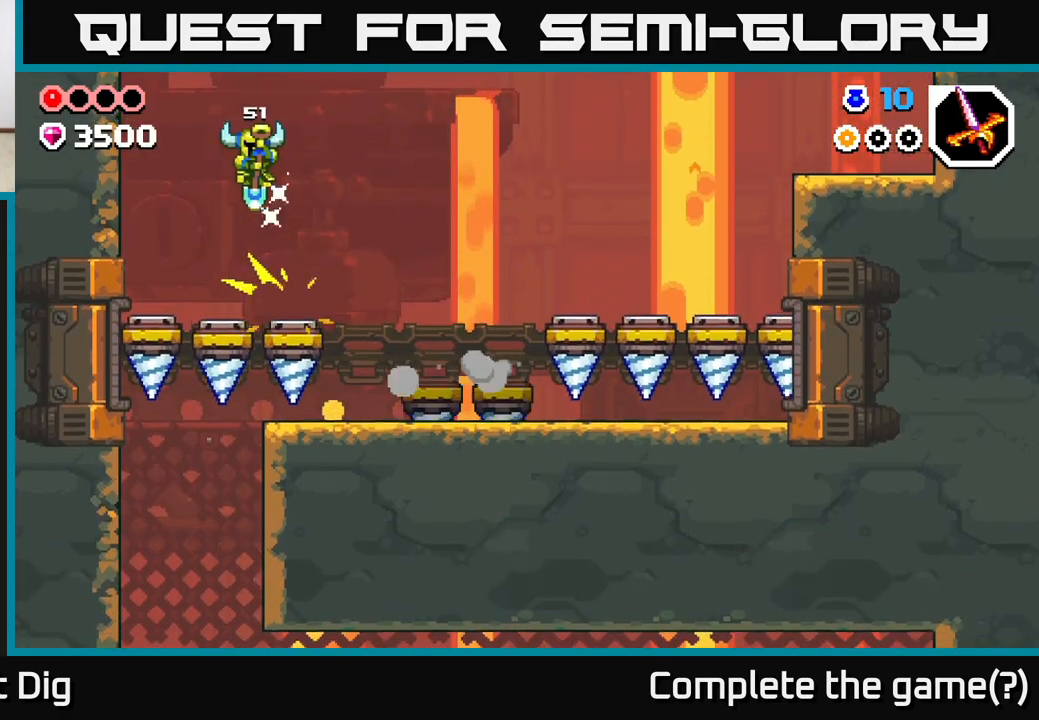
{"buttons": [], "left_stick": "right", "right_stick": "center", "events": [[267, "left_stick", "right"]]}
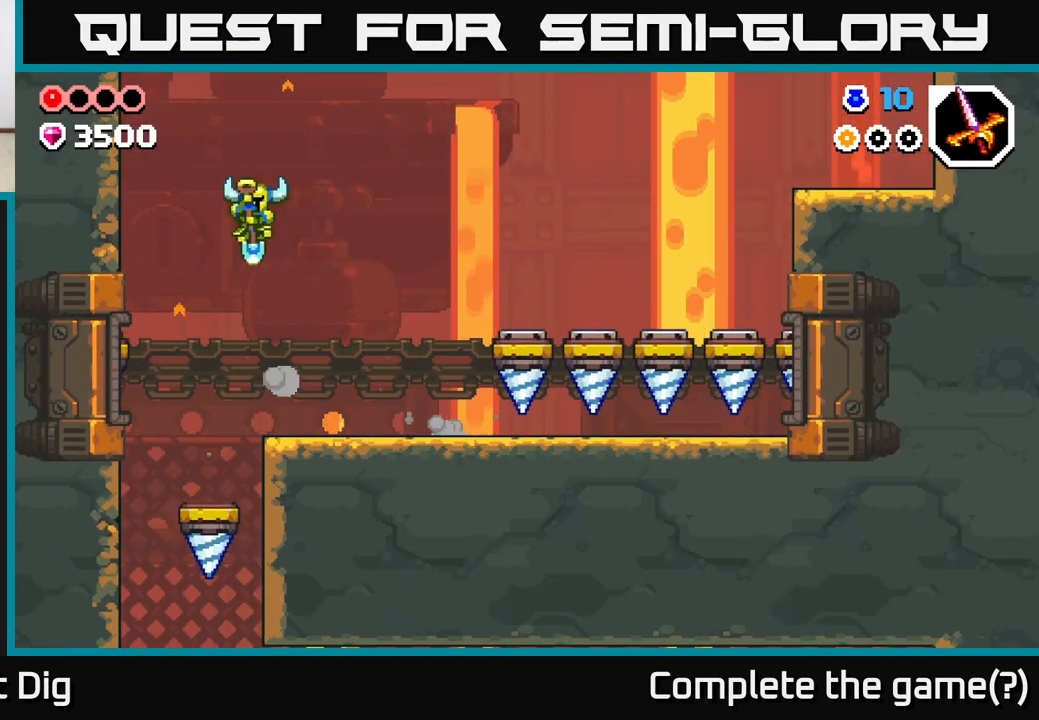
{"buttons": [], "left_stick": "left", "right_stick": "center", "events": [[283, "left_stick", "left"]]}
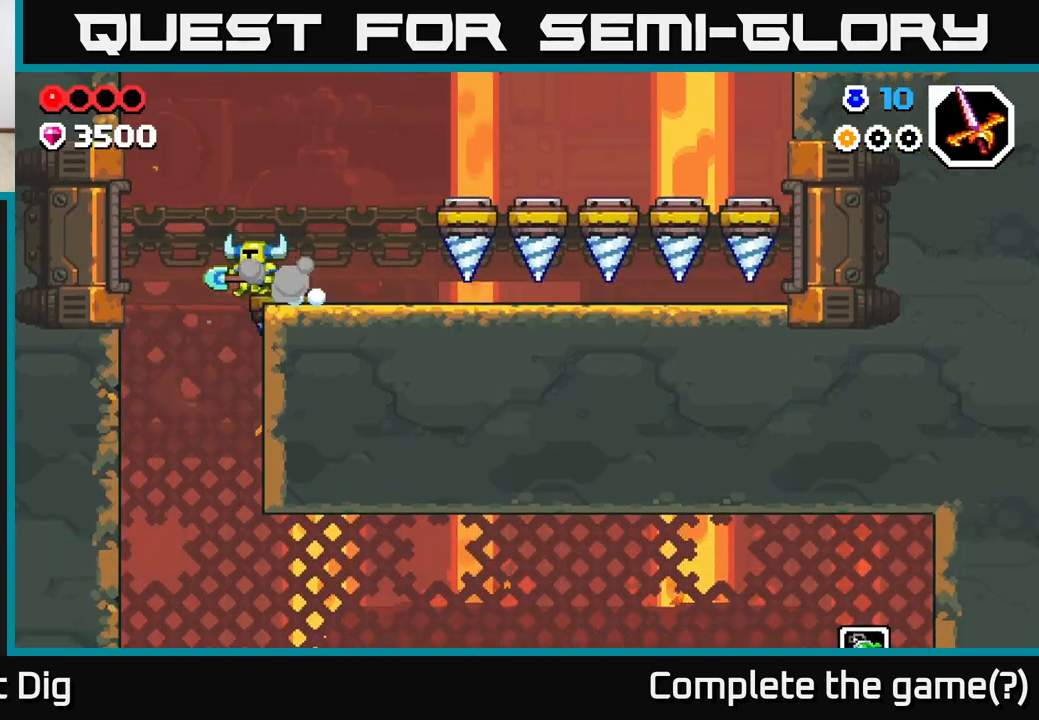
{"buttons": [], "left_stick": "center", "right_stick": "center", "events": [[250, "left_stick", "center"]]}
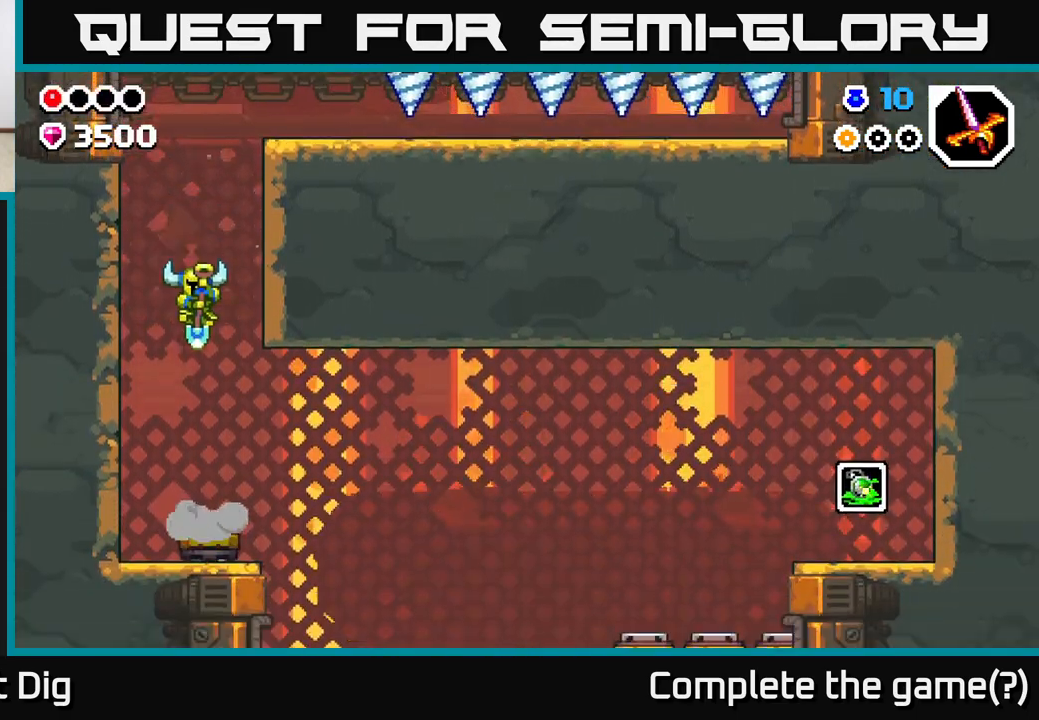
{"buttons": ["A"], "left_stick": "right", "right_stick": "center", "events": [[217, "left_stick", "right"], [483, "A", "down"]]}